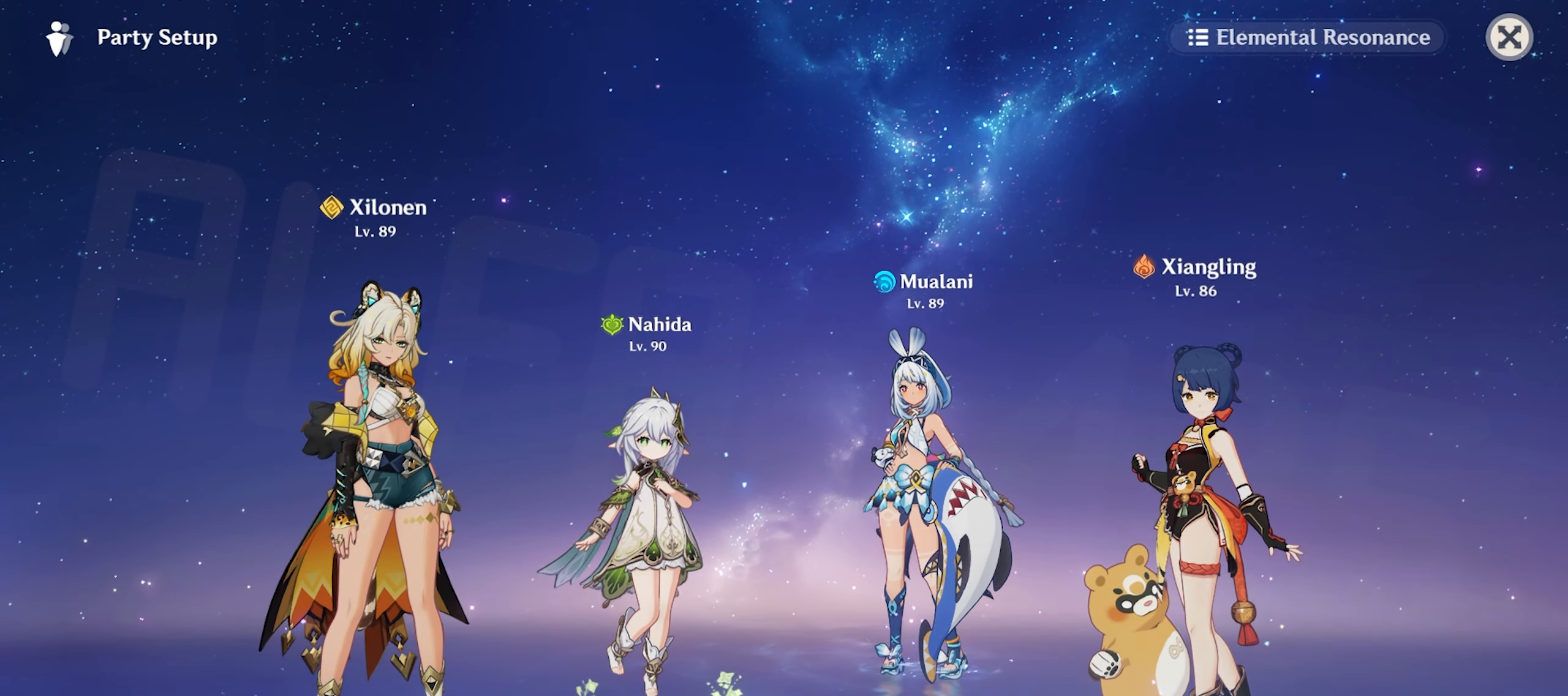
Gameplay with keyboard and mouse; each line is a JSON object with the keys and mouse buttons held at the frame after it. "events" lists presses ("down") and releases ("up") of "1", "2", "3", "4", "5", "a", "alt", "c", "caps_lock", "ctrl", "d", "e", "f", "g", "q", "r", "return", "s", "shift", "space", "t", "tab", "v", "w", "x", "z", "mouse_left", "mouse_wheel" and "mouse_right" between this image and that frame as [ms after this image, input, new state], when the widget could be followed in between. "mouse_left", "mouse_wheel", "mouse_right" = the "left", "wheel", "right" buttons of the "mouse" list. No other keys are recorded. "wheel" means that the mouse wheel is clicked or scrolled. Mouse movement is not recorded.
{"keys": [], "mouse": [], "events": []}
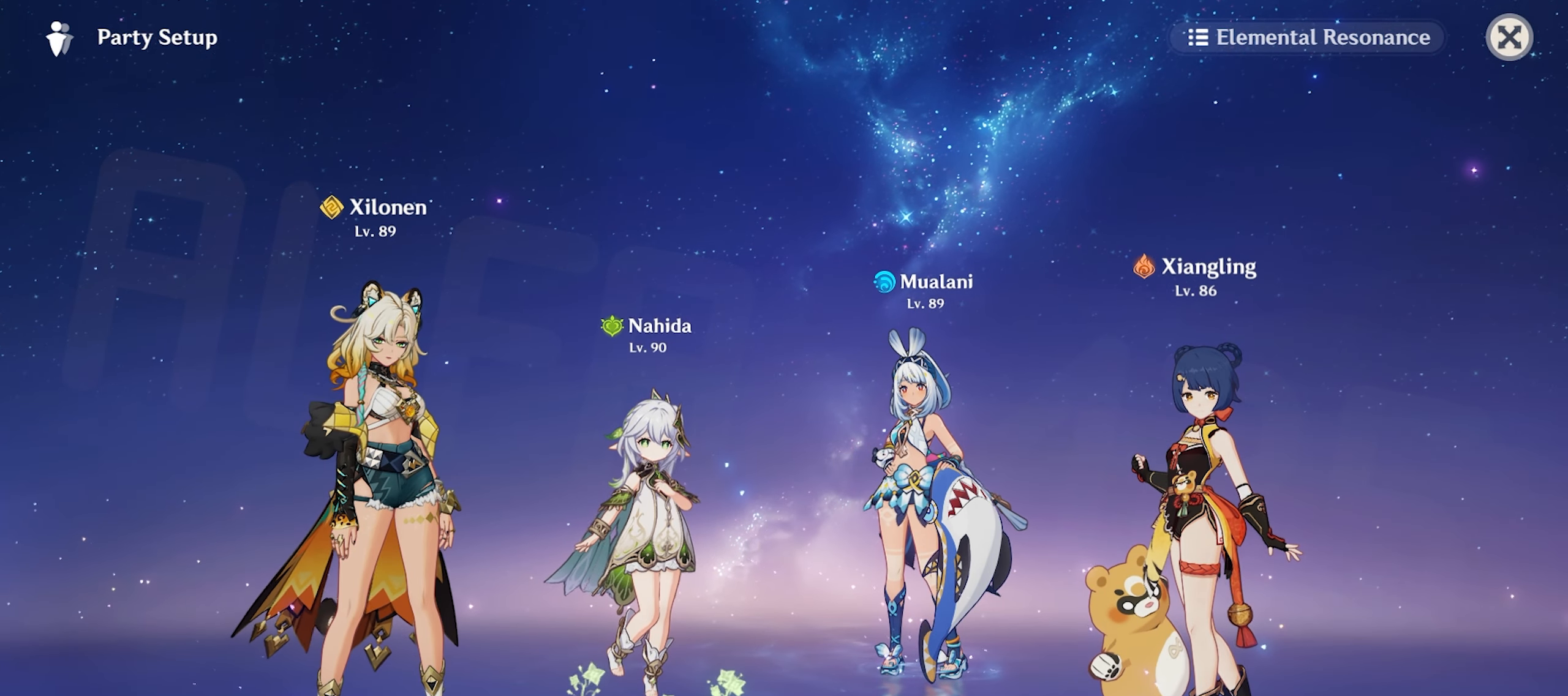
{"keys": ["w"], "mouse": [], "events": [[250, "w", "down"]]}
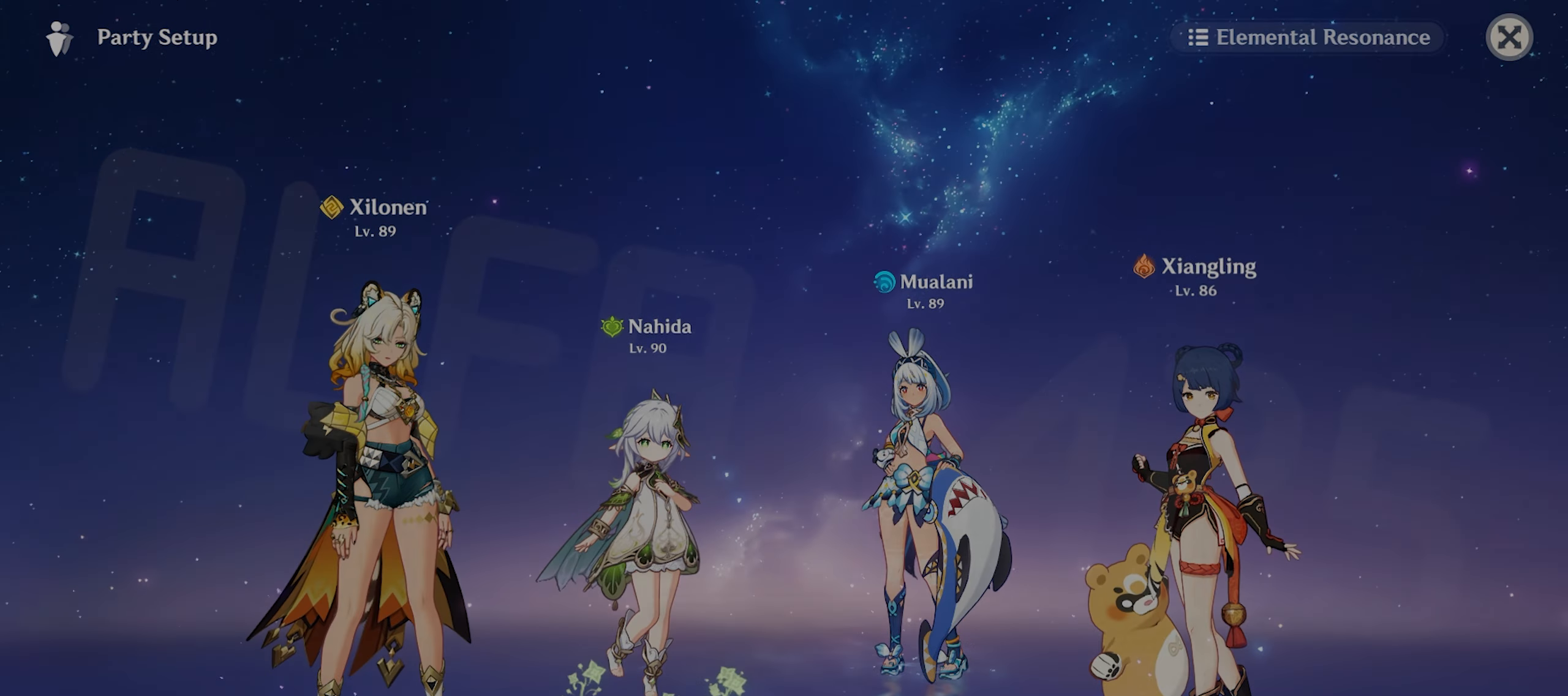
{"keys": ["w"], "mouse": [], "events": []}
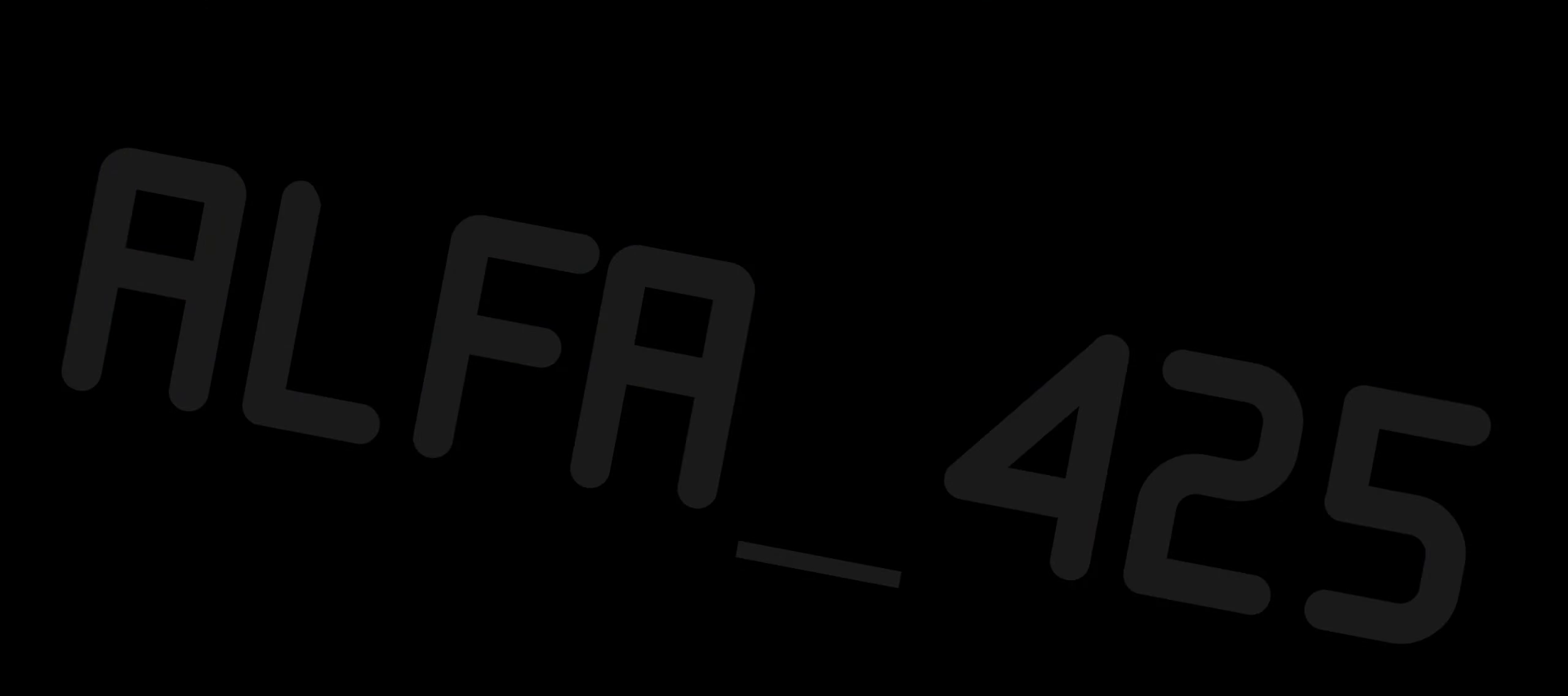
{"keys": ["3", "w"], "mouse": [], "events": [[467, "3", "down"]]}
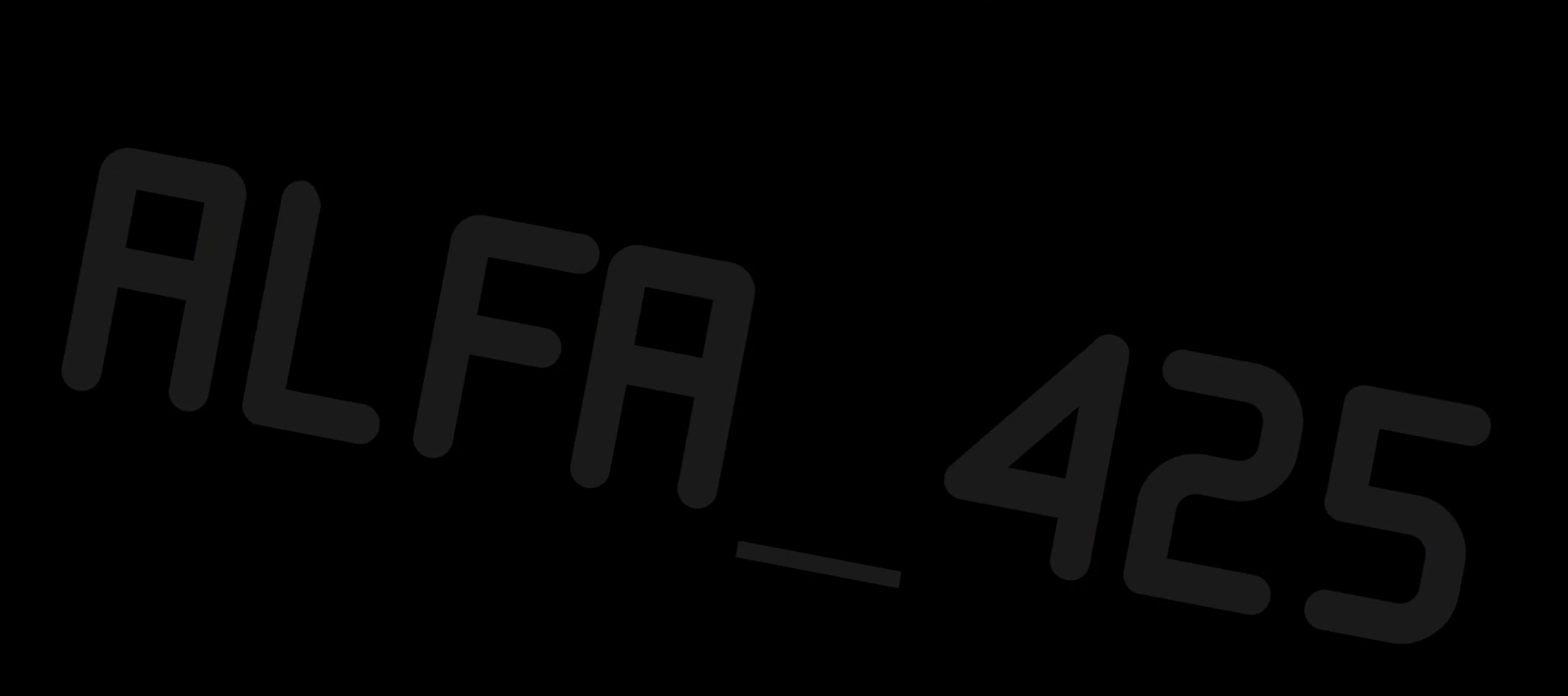
{"keys": ["return", "w"], "mouse": [], "events": [[50, "return", "down"], [67, "3", "up"], [117, "3", "down"], [217, "3", "up"], [317, "3", "down"], [350, "3", "up"]]}
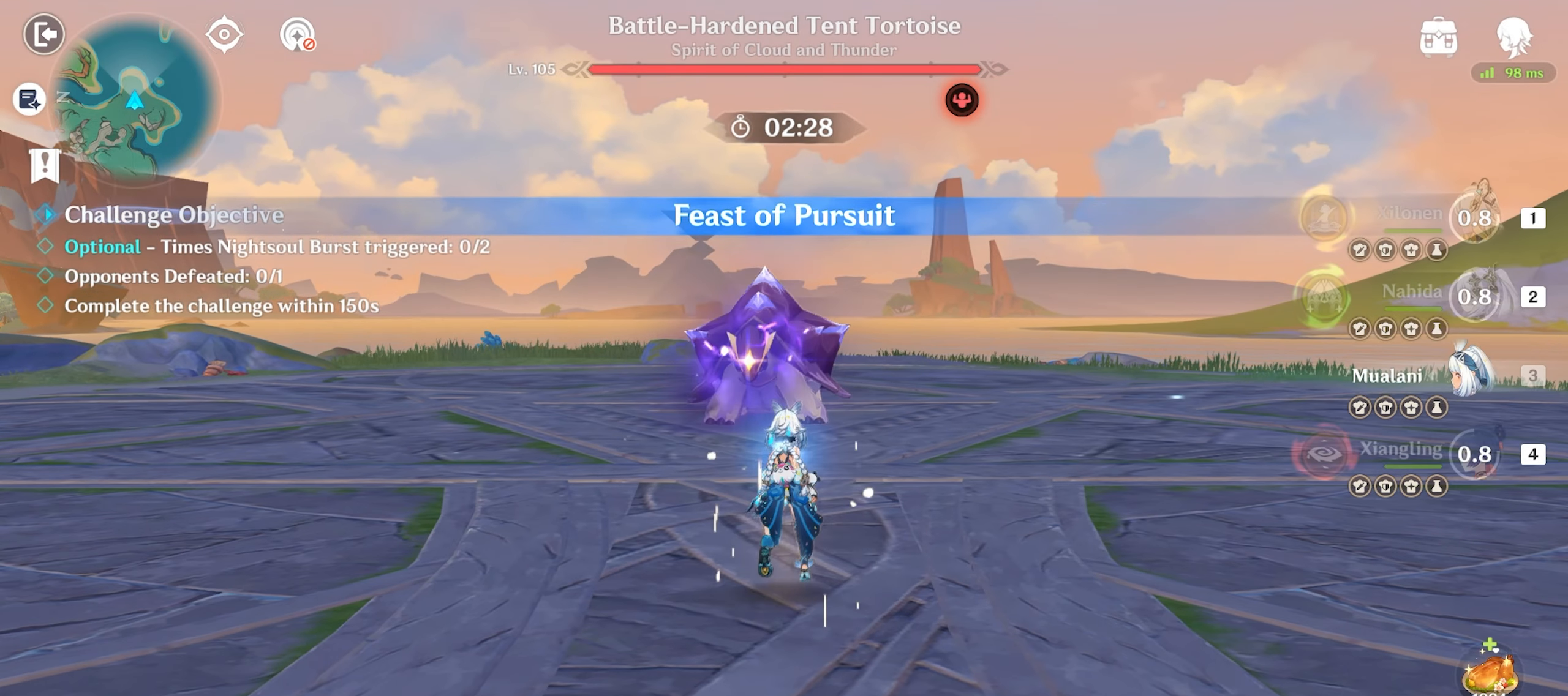
{"keys": ["return", "w"], "mouse": [], "events": [[50, "shift", "down"], [183, "shift", "up"]]}
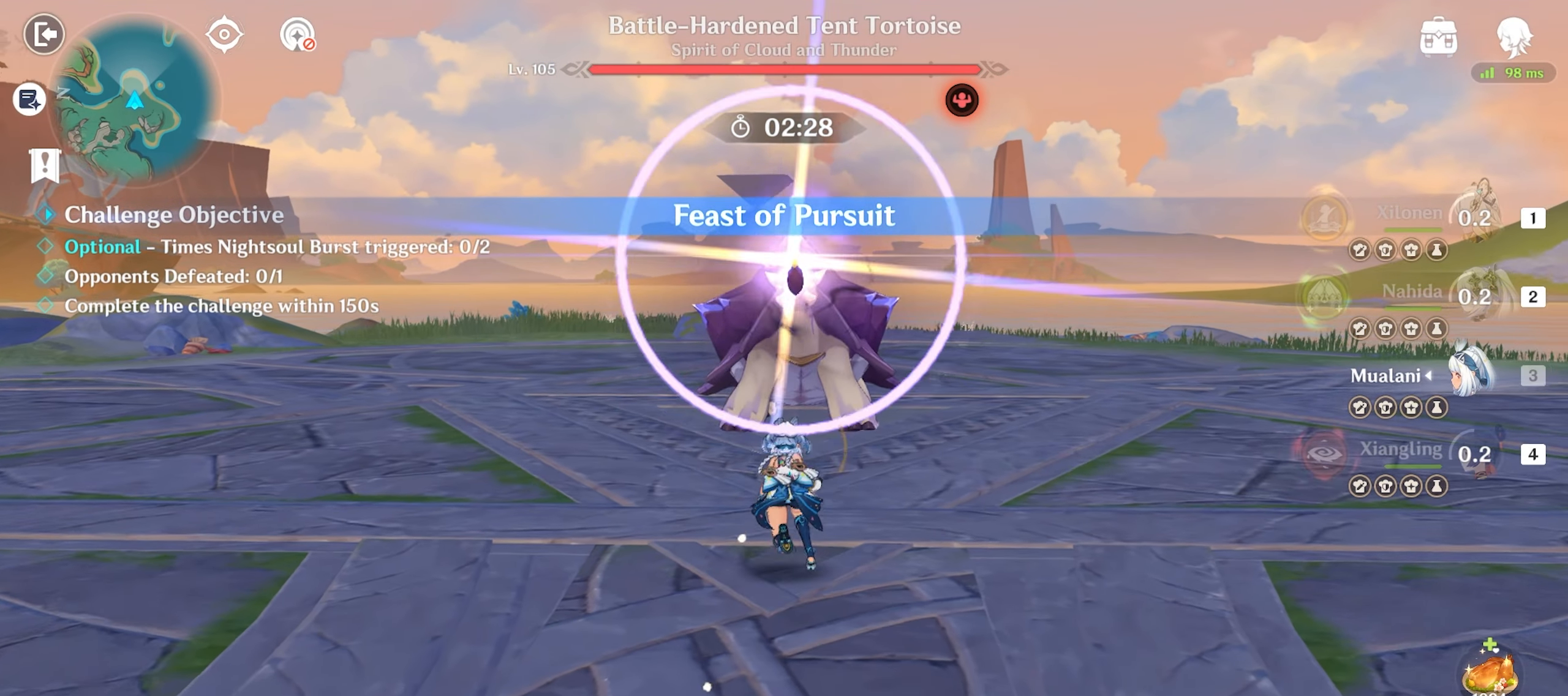
{"keys": ["return", "w"], "mouse": [], "events": [[150, "mouse_left", "down"], [233, "mouse_left", "up"], [333, "1", "down"], [450, "1", "up"]]}
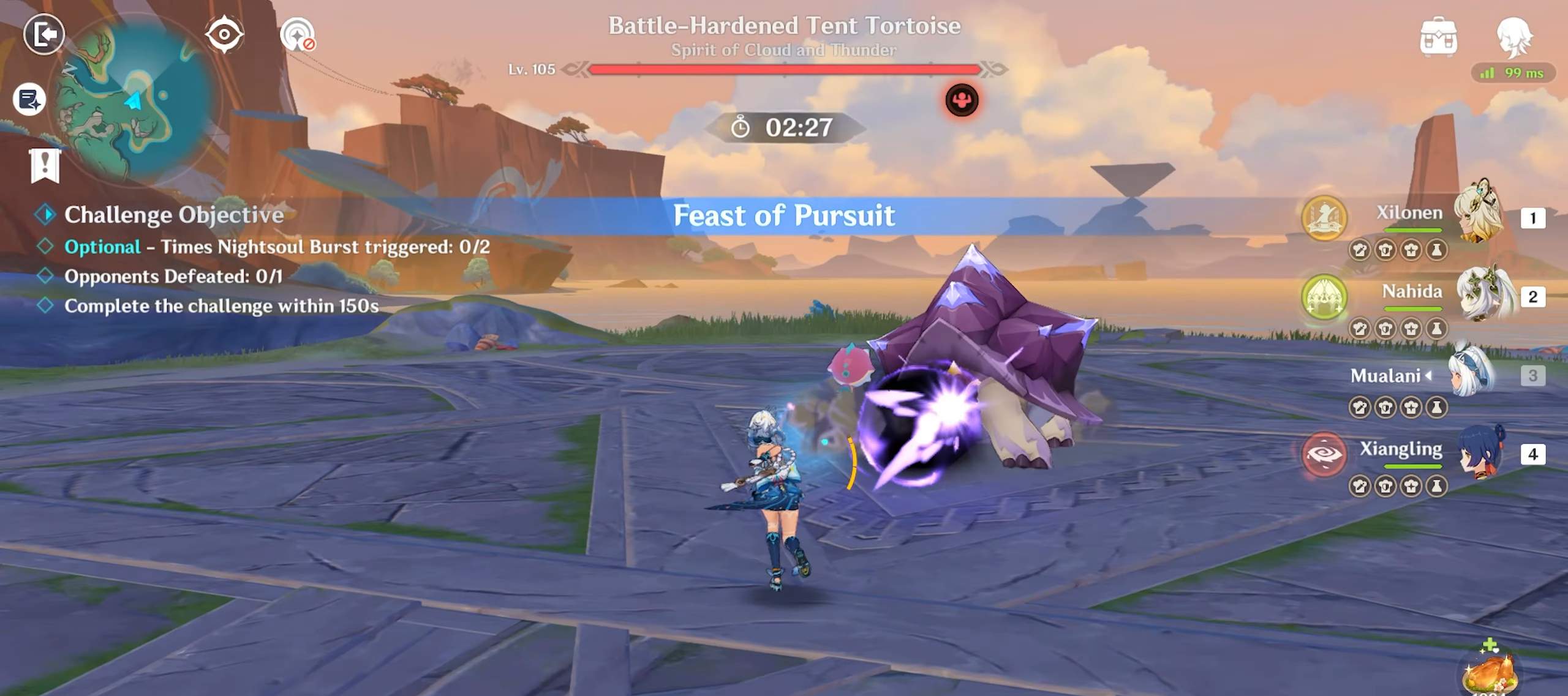
{"keys": ["return", "w"], "mouse": [], "events": [[217, "shift", "down"], [250, "shift", "up"], [300, "shift", "down"], [483, "shift", "up"]]}
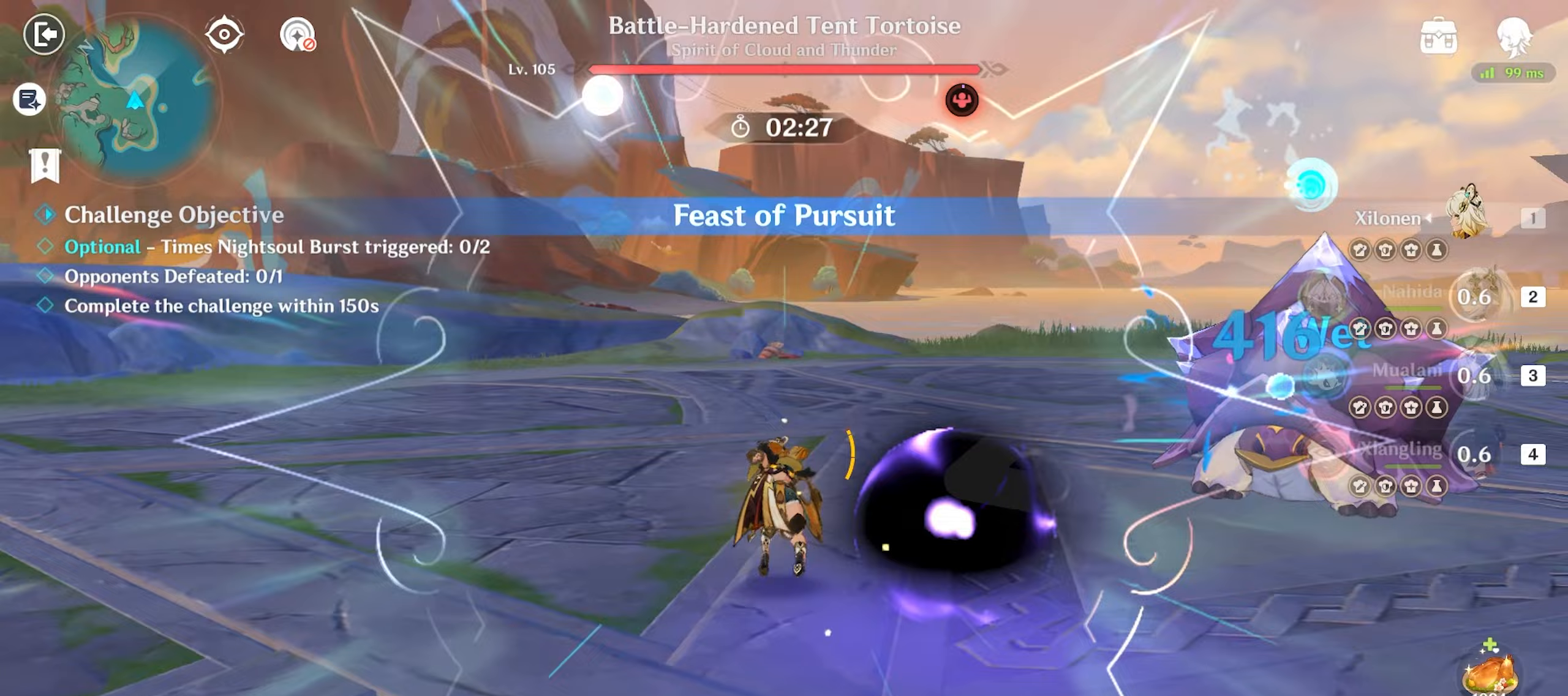
{"keys": ["e", "return", "w"], "mouse": [], "events": [[450, "e", "down"]]}
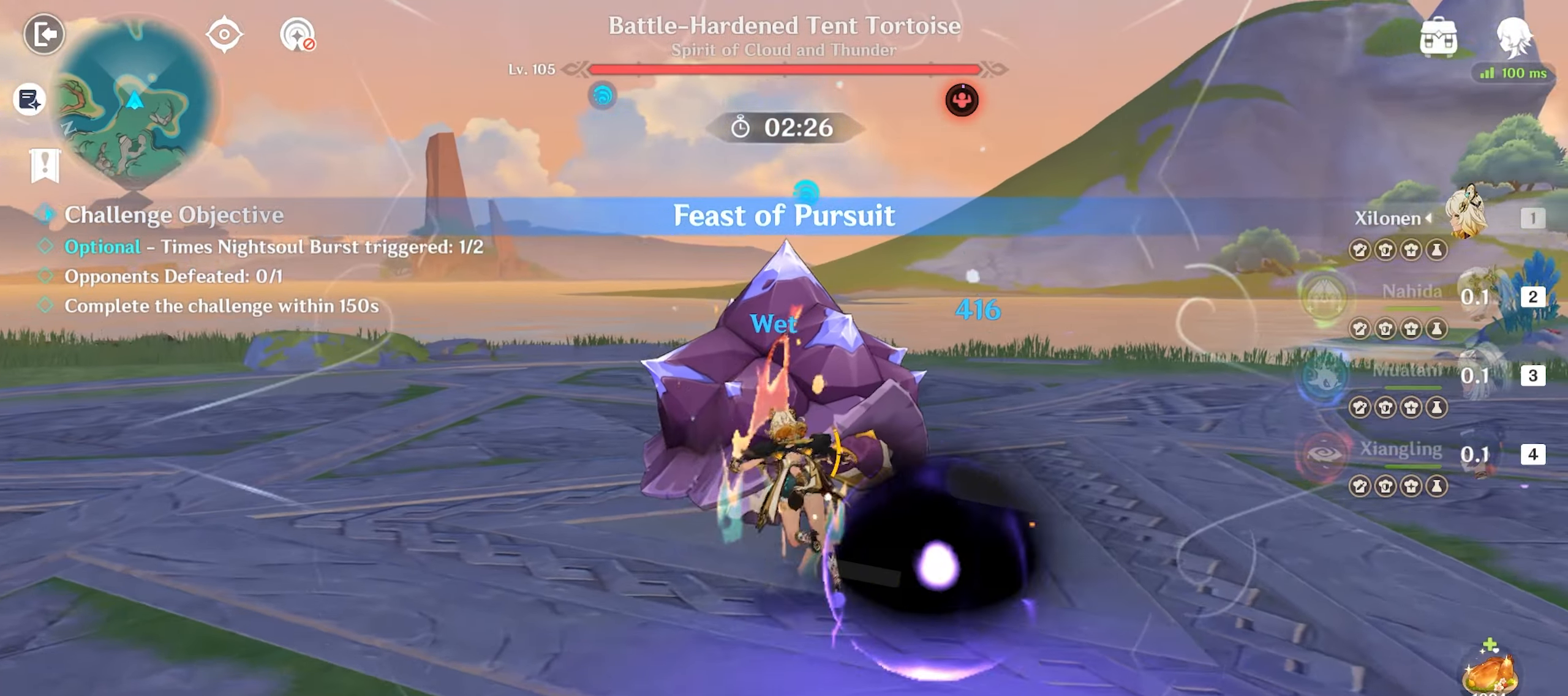
{"keys": ["return", "w"], "mouse": ["left"], "events": [[50, "e", "up"], [200, "mouse_left", "down"], [283, "mouse_left", "up"], [333, "mouse_left", "down"], [433, "mouse_left", "up"], [483, "mouse_left", "down"]]}
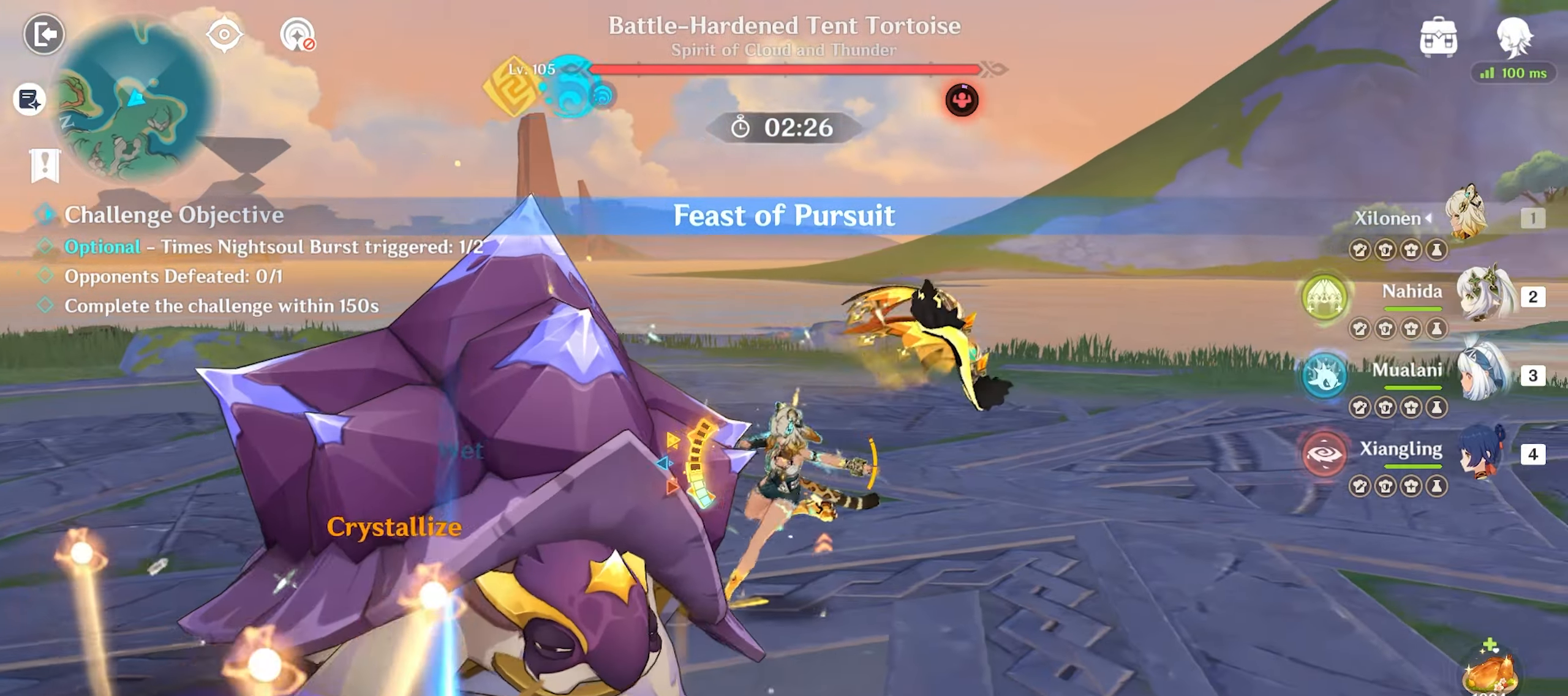
{"keys": ["return", "w"], "mouse": [], "events": [[67, "mouse_left", "up"], [167, "mouse_left", "down"], [200, "mouse_left", "up"], [300, "mouse_left", "down"], [400, "mouse_left", "up"]]}
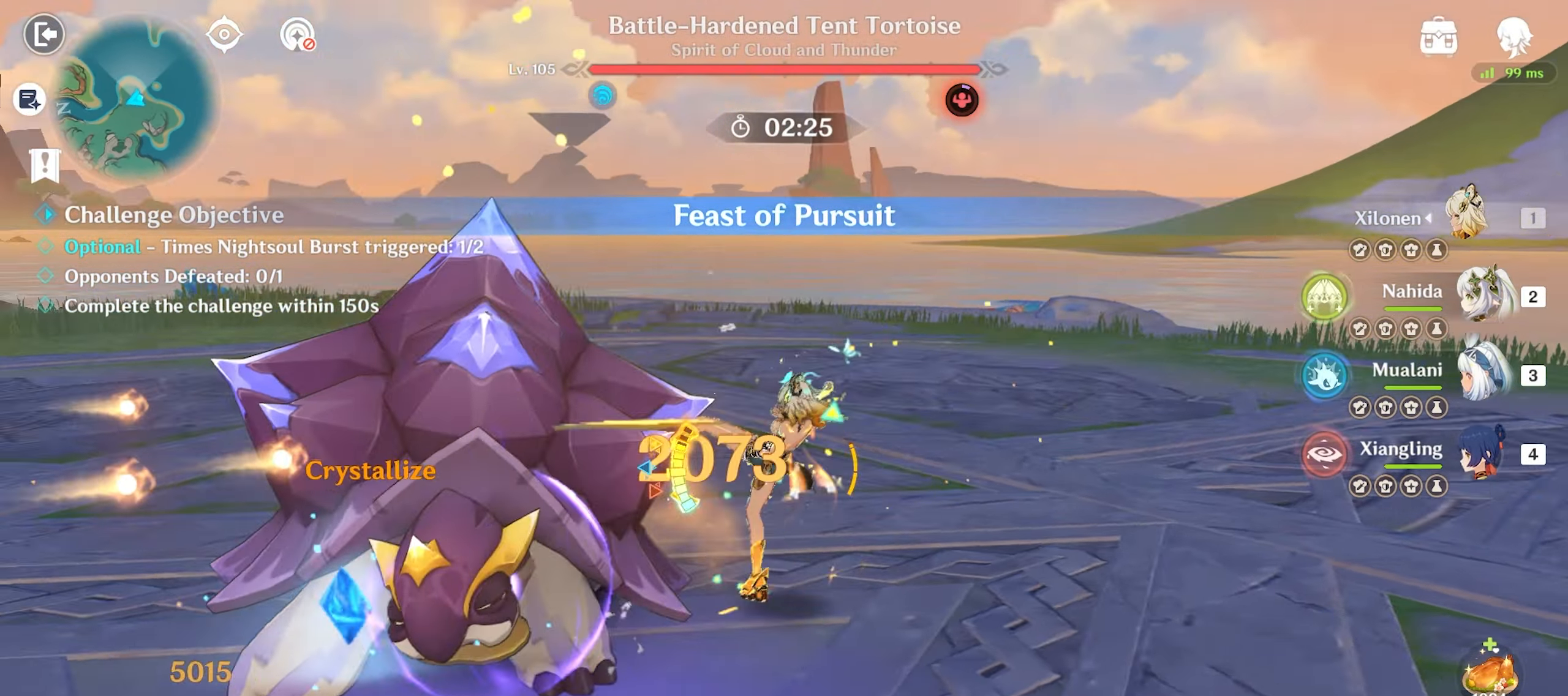
{"keys": ["e", "return", "w"], "mouse": [], "events": [[233, "2", "down"], [367, "2", "up"], [500, "e", "down"]]}
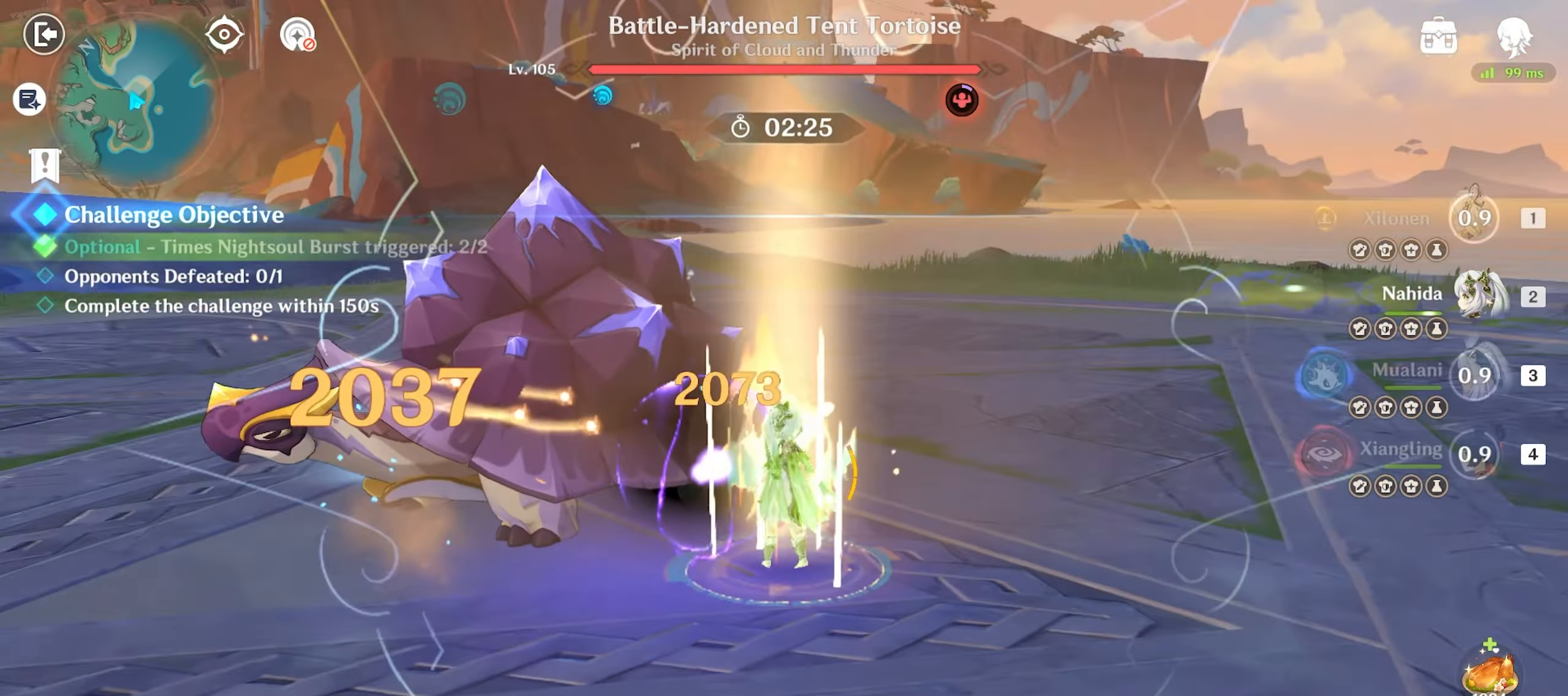
{"keys": ["return", "w"], "mouse": [], "events": [[83, "e", "up"], [200, "e", "down"], [233, "e", "up"], [417, "mouse_left", "down"], [467, "mouse_left", "up"]]}
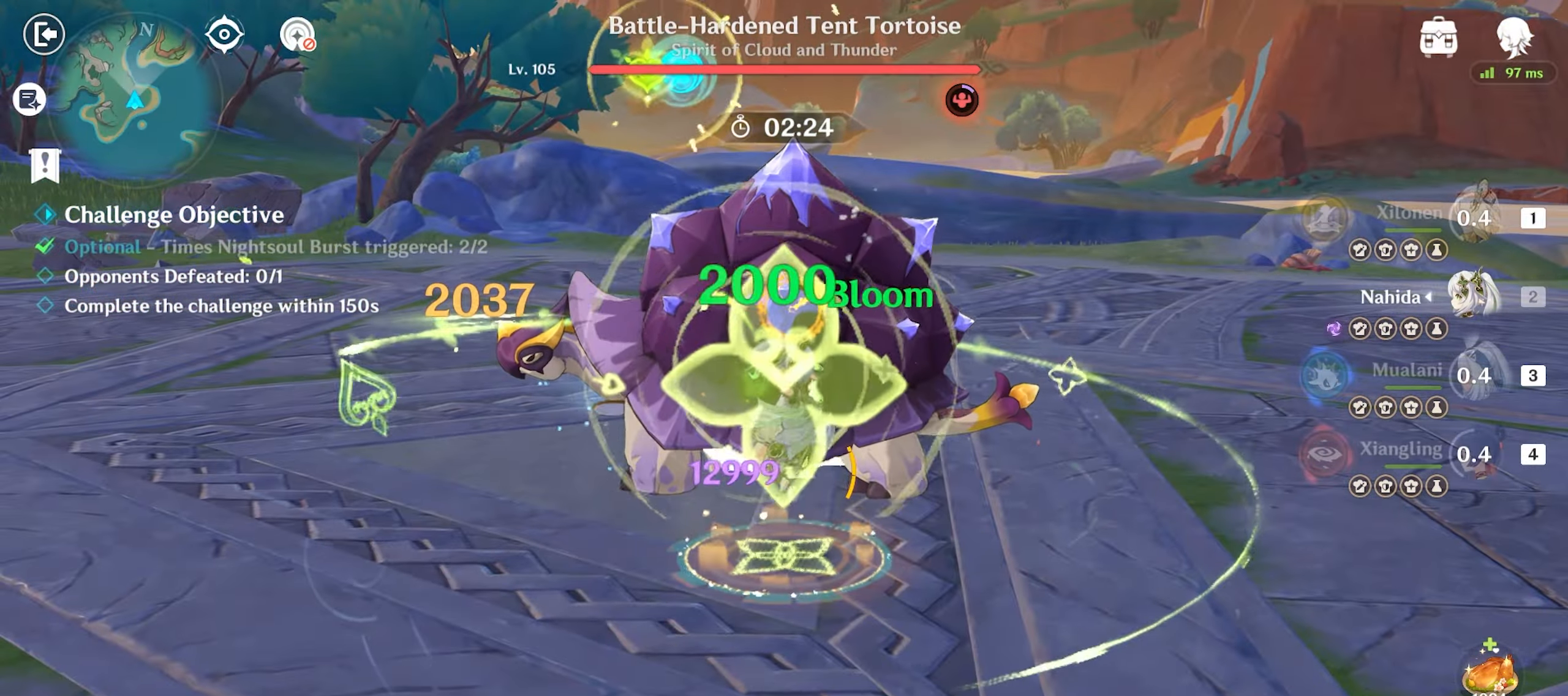
{"keys": ["return", "w"], "mouse": [], "events": [[17, "q", "down"], [67, "q", "up"], [117, "q", "down"], [150, "return", "up"], [200, "q", "up"], [417, "return", "down"]]}
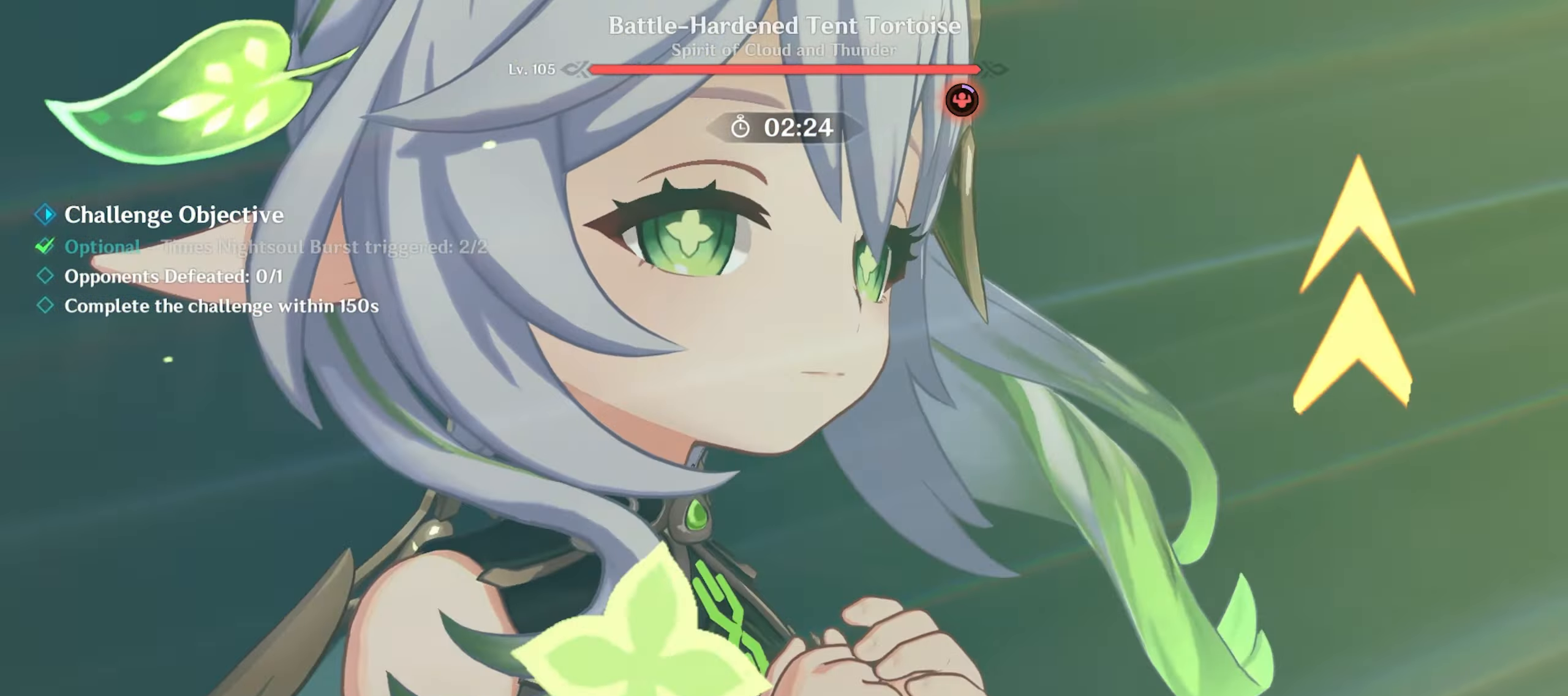
{"keys": ["return", "w"], "mouse": [], "events": [[50, "mouse_left", "down"], [133, "mouse_left", "up"], [217, "return", "up"], [367, "mouse_left", "down"], [417, "return", "down"], [483, "mouse_left", "up"]]}
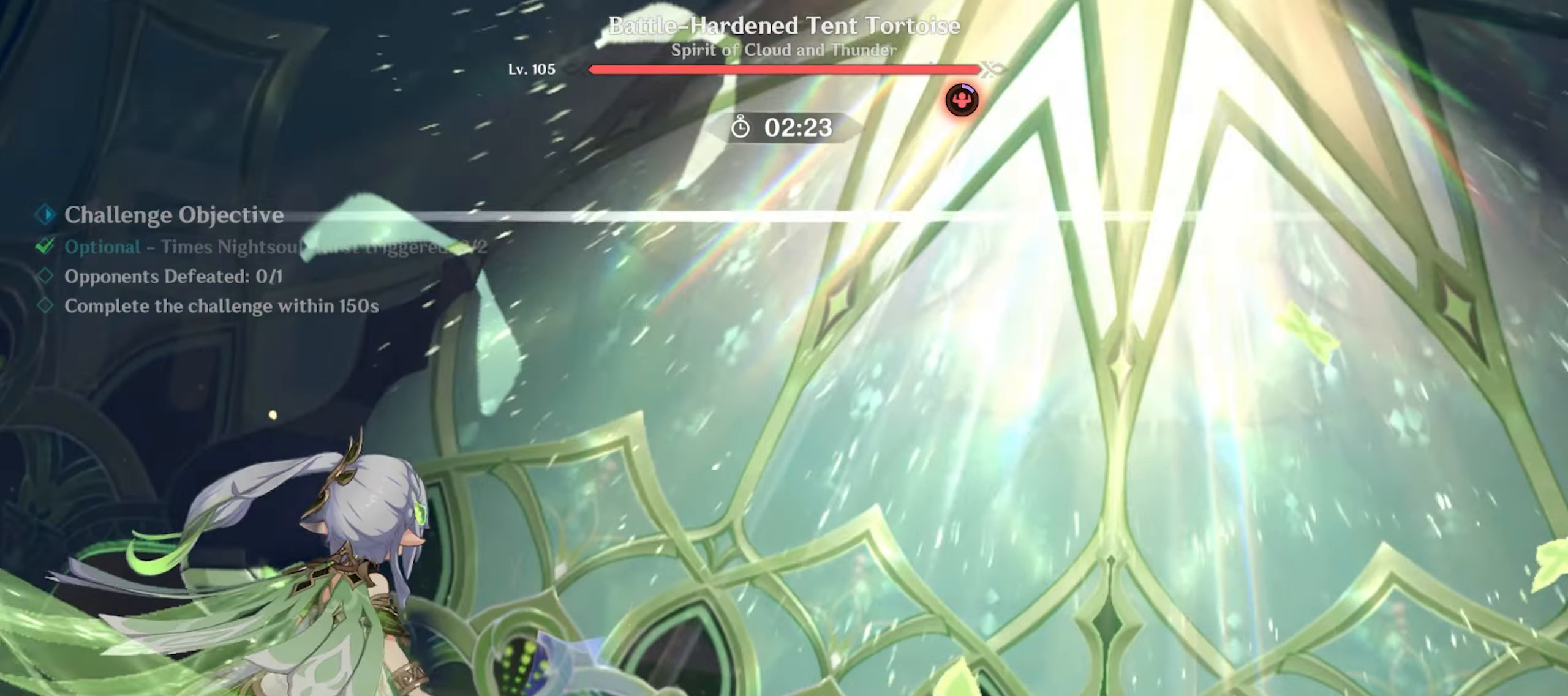
{"keys": ["w"], "mouse": [], "events": [[150, "mouse_left", "down"], [217, "return", "up"], [233, "mouse_left", "up"], [333, "mouse_left", "down"], [333, "return", "down"], [367, "return", "up"], [417, "mouse_left", "up"]]}
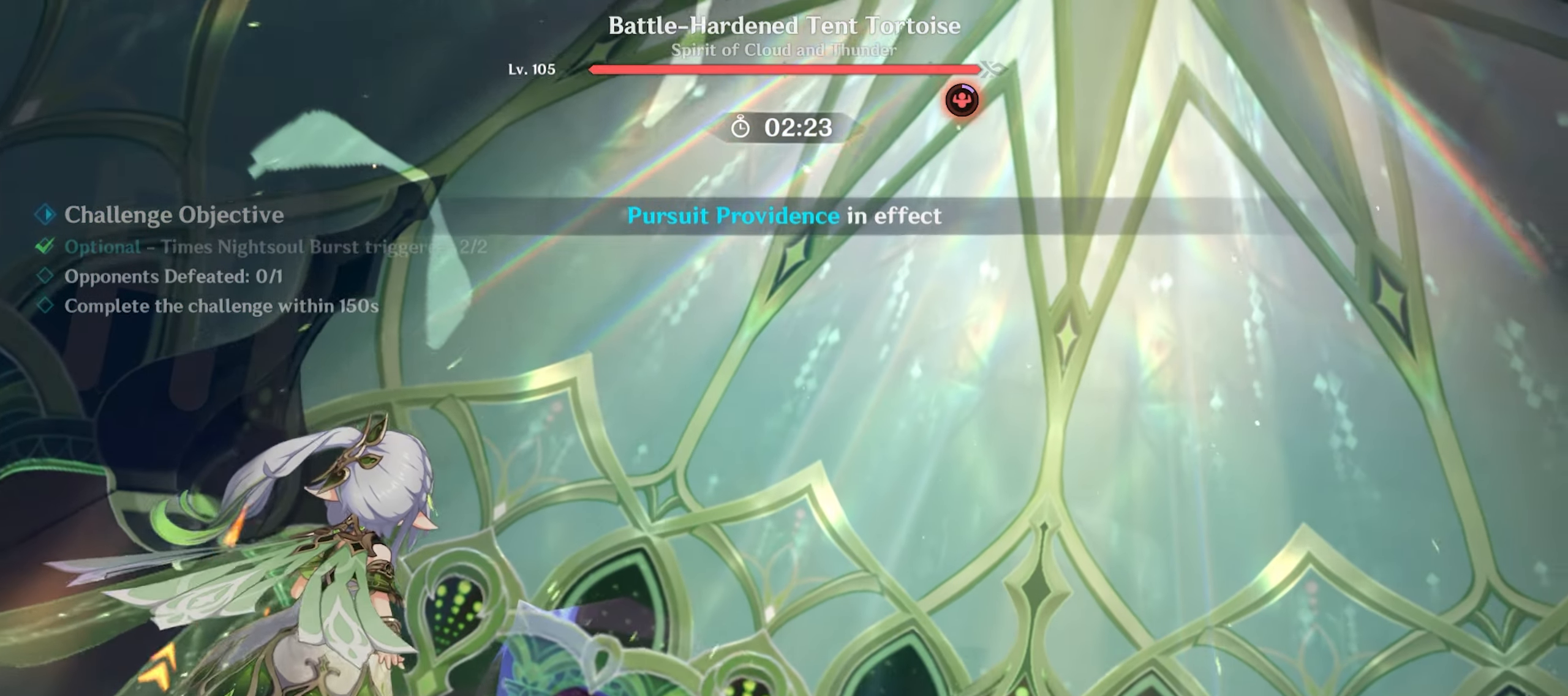
{"keys": ["return", "w"], "mouse": [], "events": [[17, "mouse_left", "down"], [117, "mouse_left", "up"], [150, "mouse_left", "down"], [200, "return", "down"], [250, "mouse_left", "up"], [300, "mouse_left", "down"], [400, "mouse_left", "up"]]}
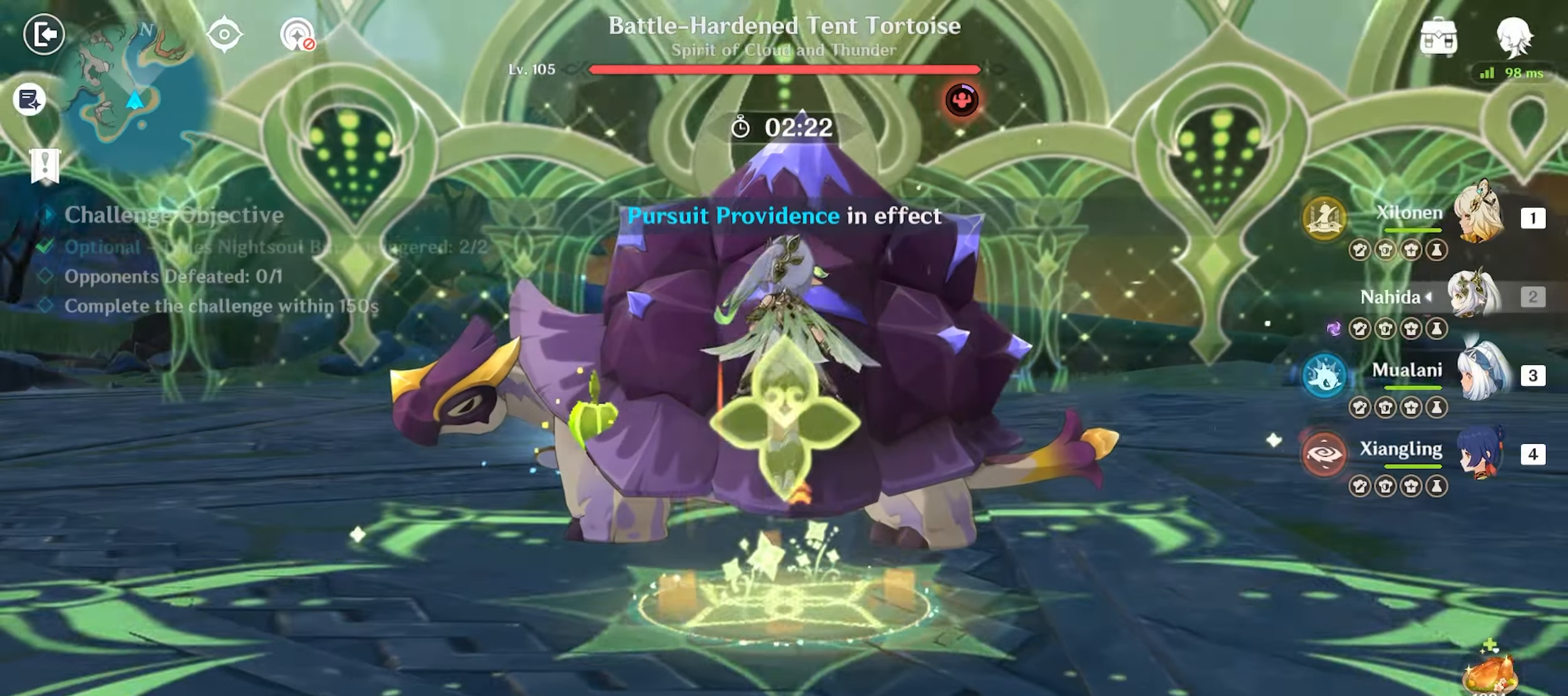
{"keys": ["return", "w"], "mouse": [], "events": [[33, "4", "down"], [167, "4", "up"], [267, "q", "down"], [317, "q", "up"], [417, "q", "down"], [467, "q", "up"]]}
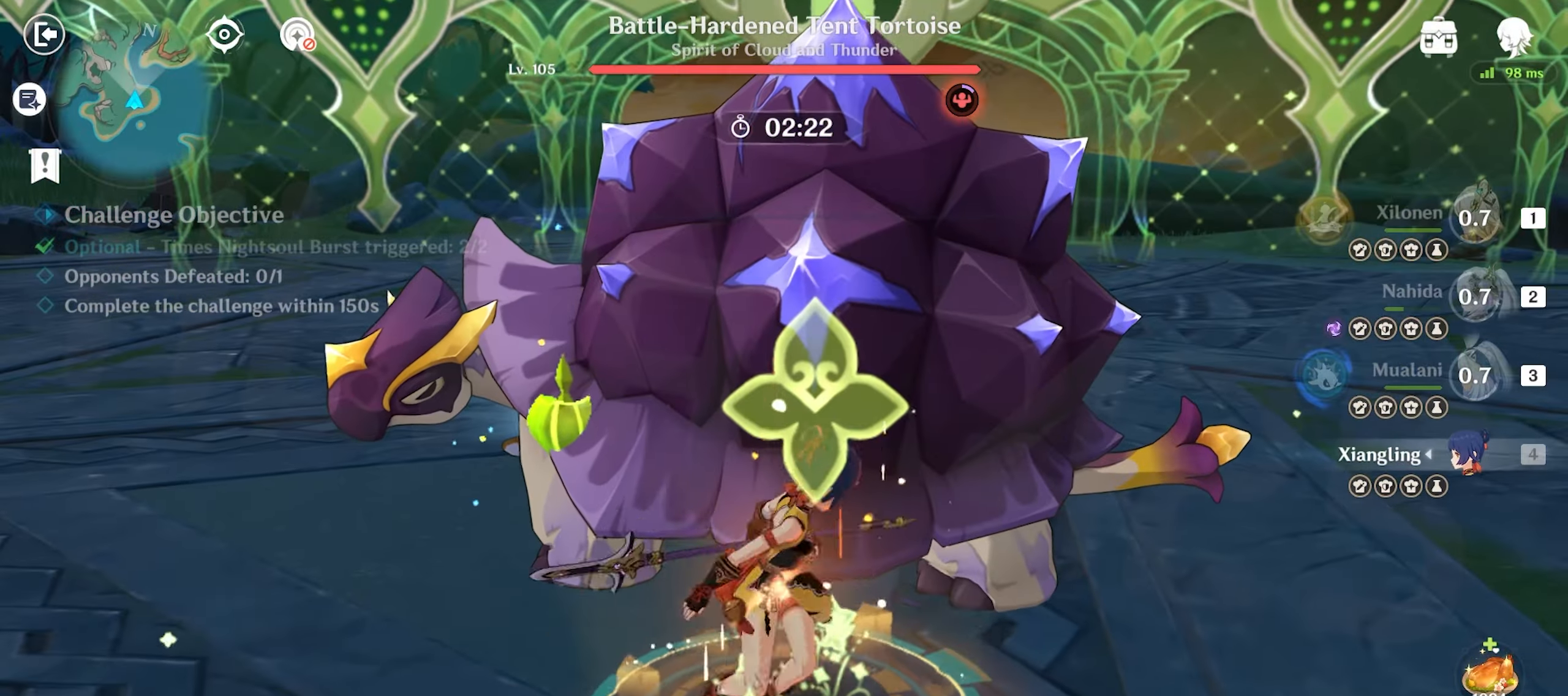
{"keys": ["return", "w"], "mouse": [], "events": [[100, "mouse_left", "down"], [200, "mouse_left", "up"], [333, "mouse_left", "down"], [417, "mouse_left", "up"]]}